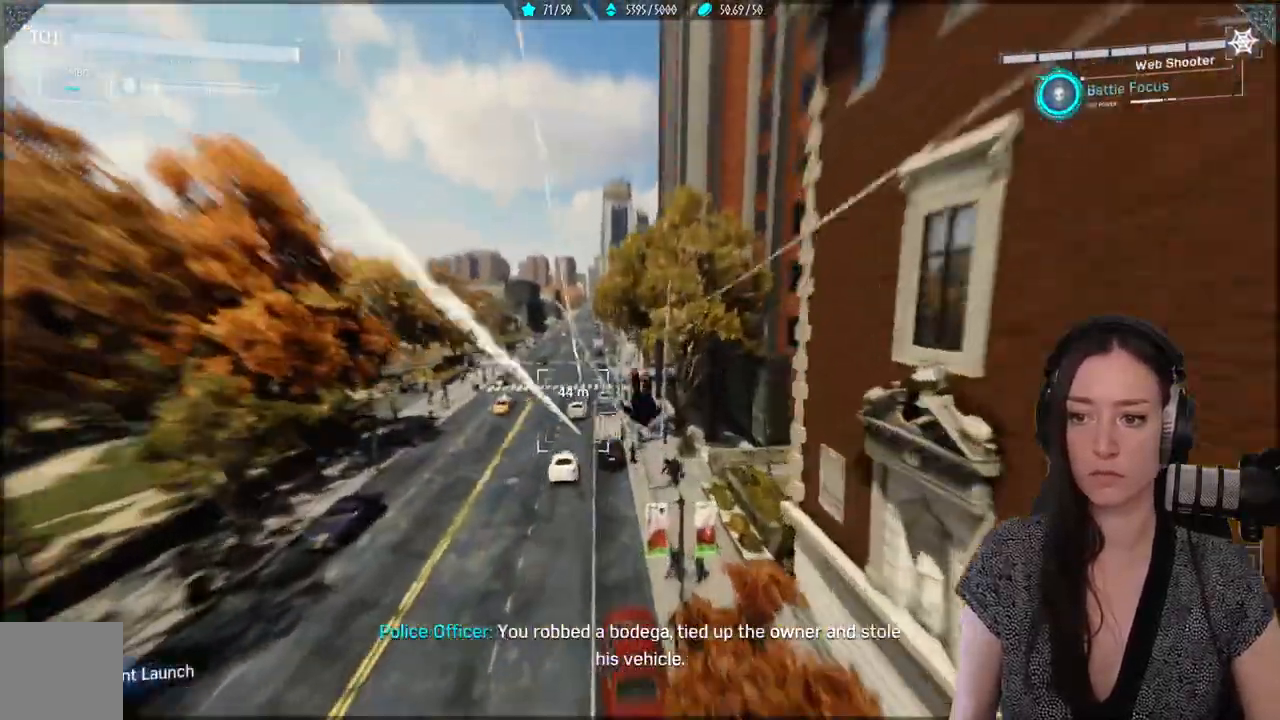
Gameplay with a controller (Xbox layout); each line is a JSON object with the inputs held at the frame after it (dt_ms = milliseconds from this image to that frame). "events" lists button and stick changes between this image and that frame as [ms after this image, input, new state], when the widget could be followed in between.
{"dt_ms": 1000, "buttons": [], "left_stick": "up", "right_stick": "center"}
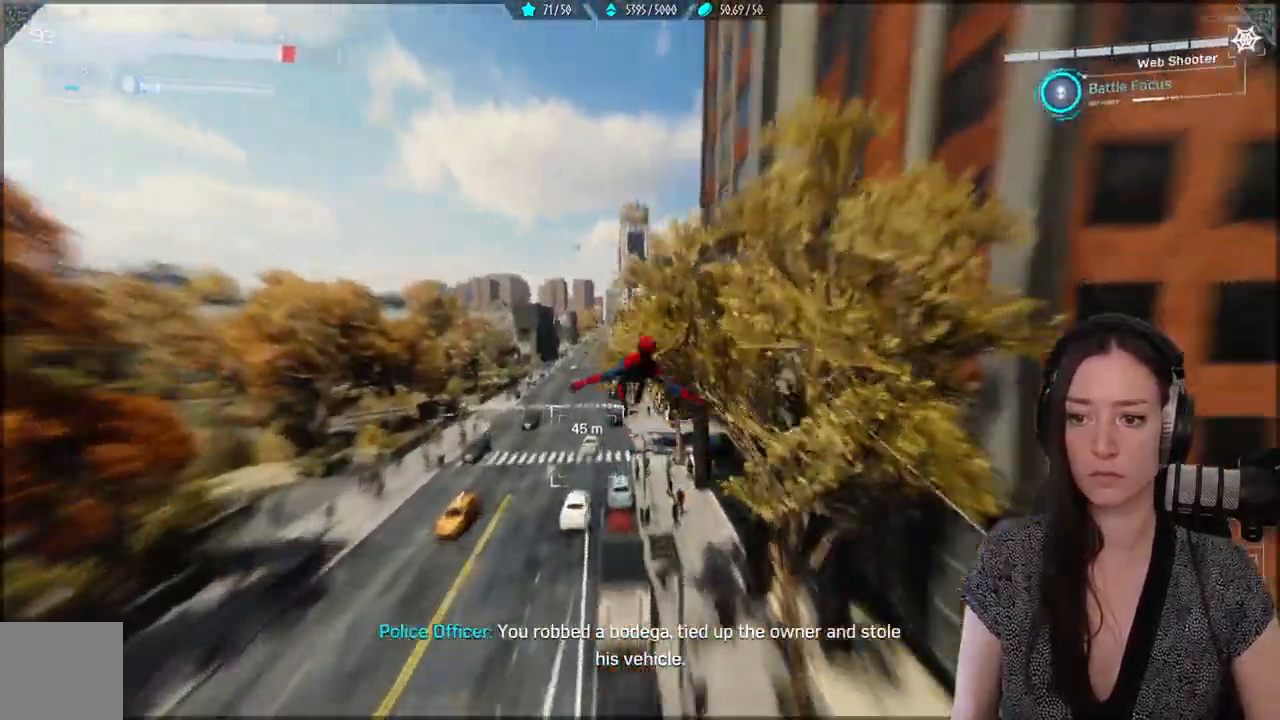
{"dt_ms": 500, "buttons": ["R2"], "left_stick": "up-left", "right_stick": "center", "events": [[33, "left_stick", "up-left"], [200, "R2", "down"]]}
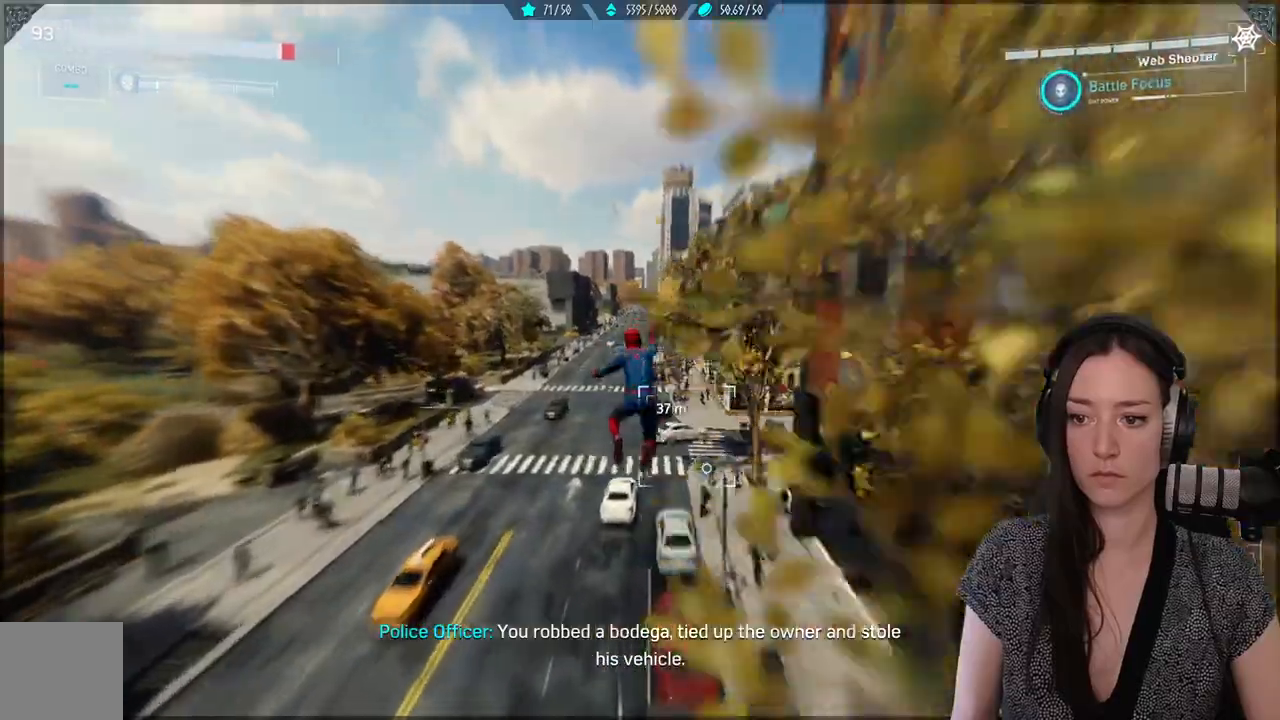
{"dt_ms": 500, "buttons": ["R2"], "left_stick": "up-left", "right_stick": "center", "events": []}
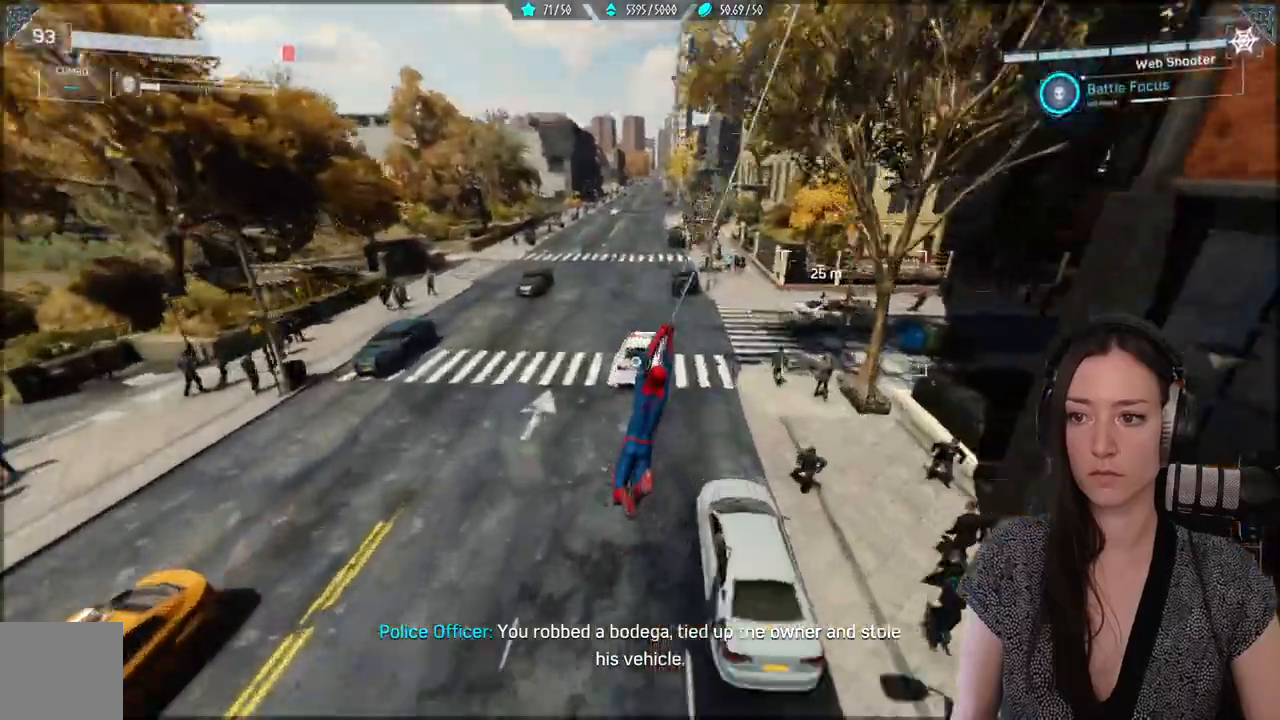
{"dt_ms": 500, "buttons": ["R2"], "left_stick": "up", "right_stick": "right", "events": [[200, "right_stick", "right"], [367, "left_stick", "up"]]}
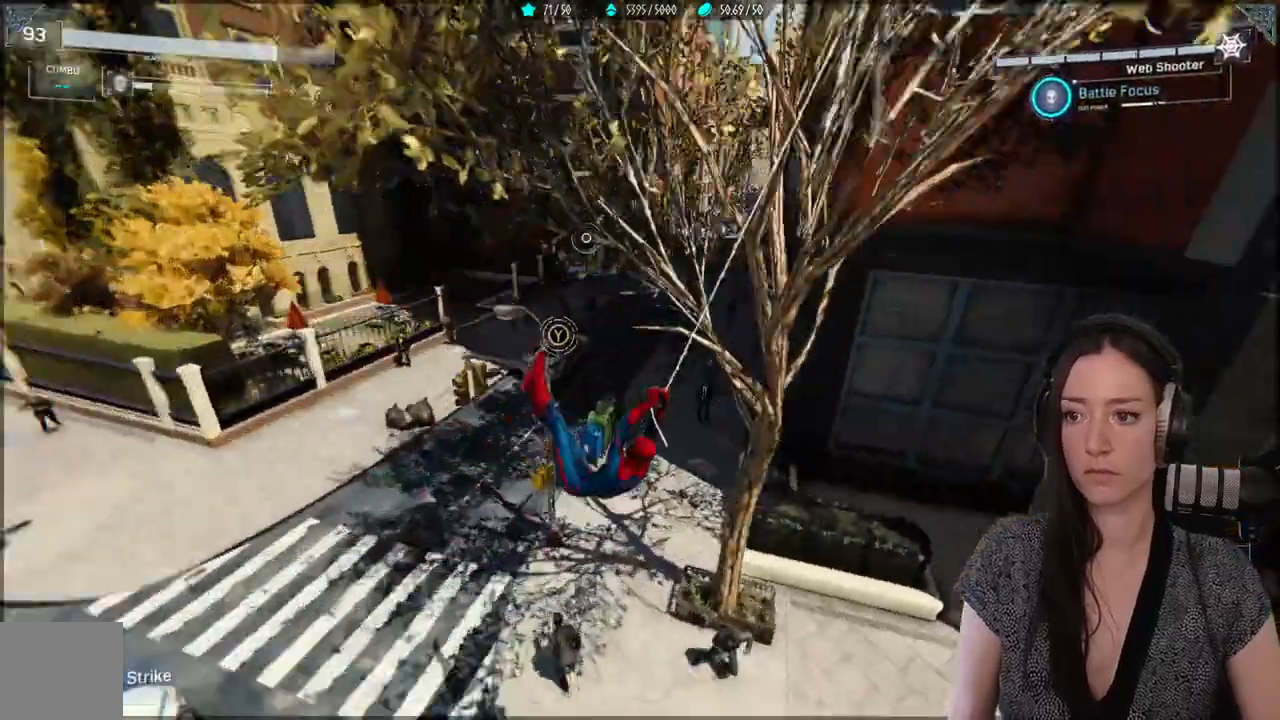
{"dt_ms": 500, "buttons": [], "left_stick": "up", "right_stick": "up-right", "events": [[83, "right_stick", "up-right"], [233, "R2", "up"]]}
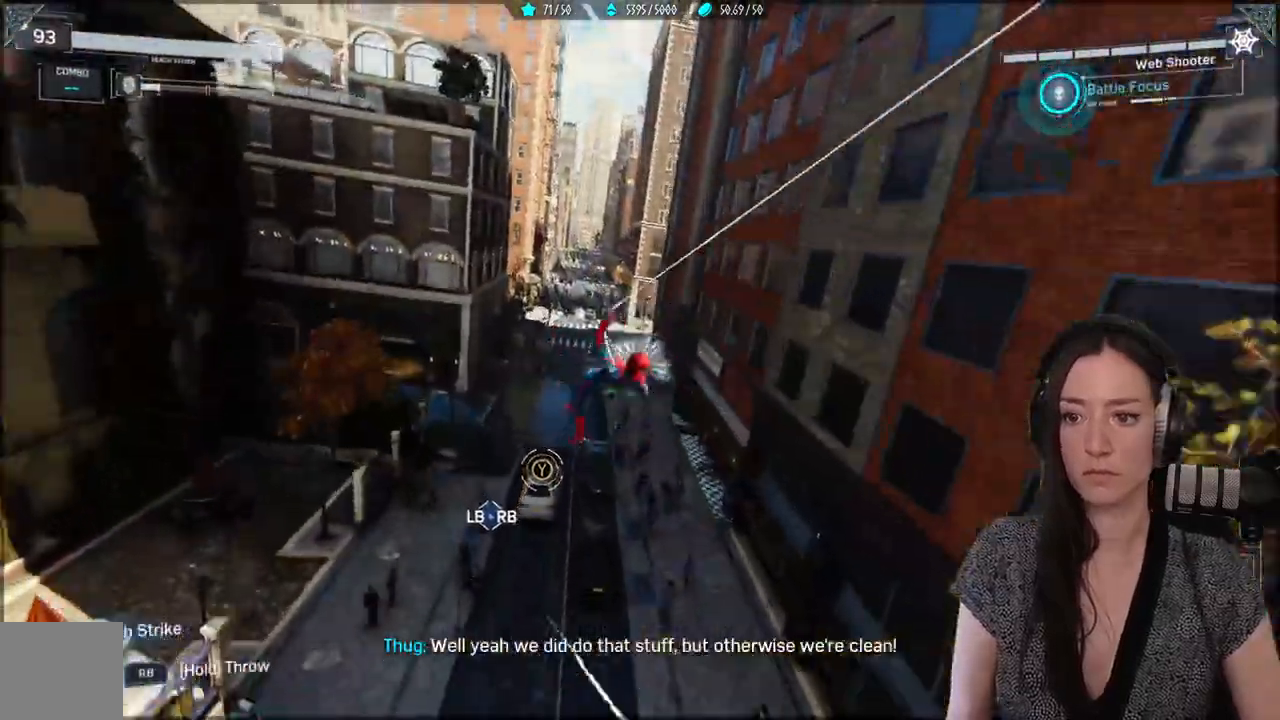
{"dt_ms": 500, "buttons": ["Y"], "left_stick": "up", "right_stick": "center", "events": [[133, "Y", "down"], [317, "right_stick", "center"]]}
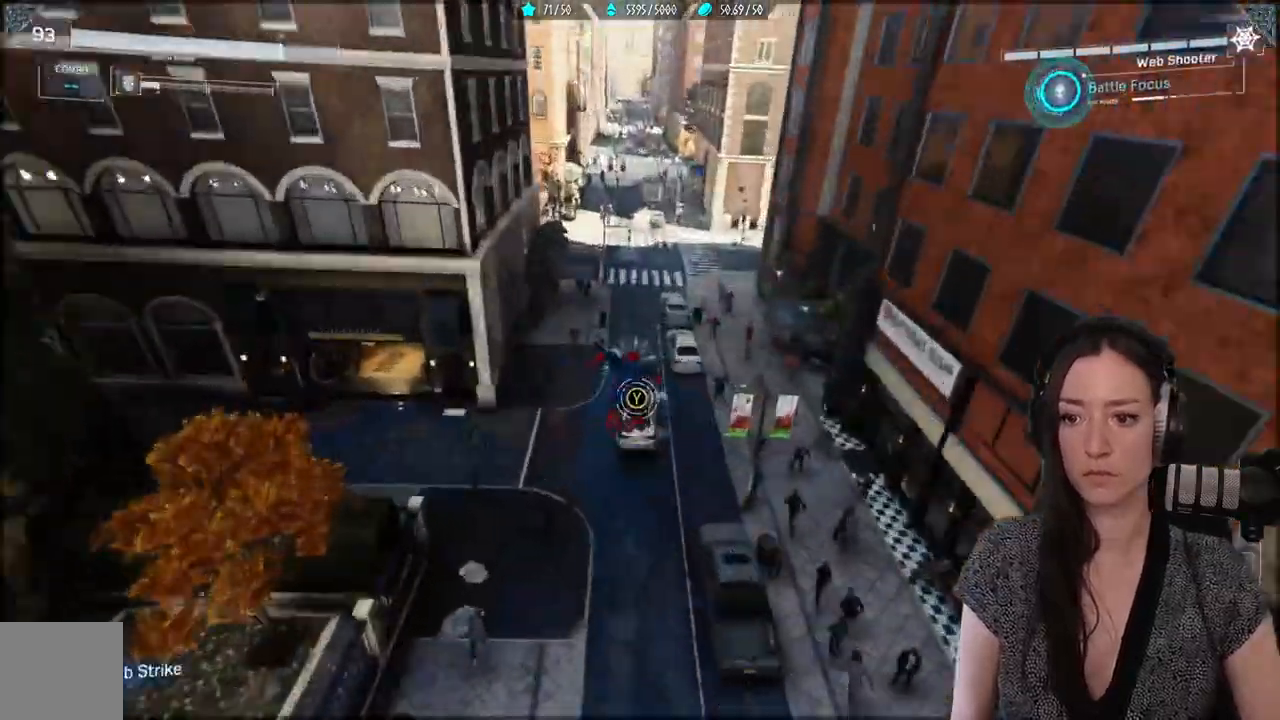
{"dt_ms": 500, "buttons": [], "left_stick": "up", "right_stick": "center", "events": [[400, "Y", "up"]]}
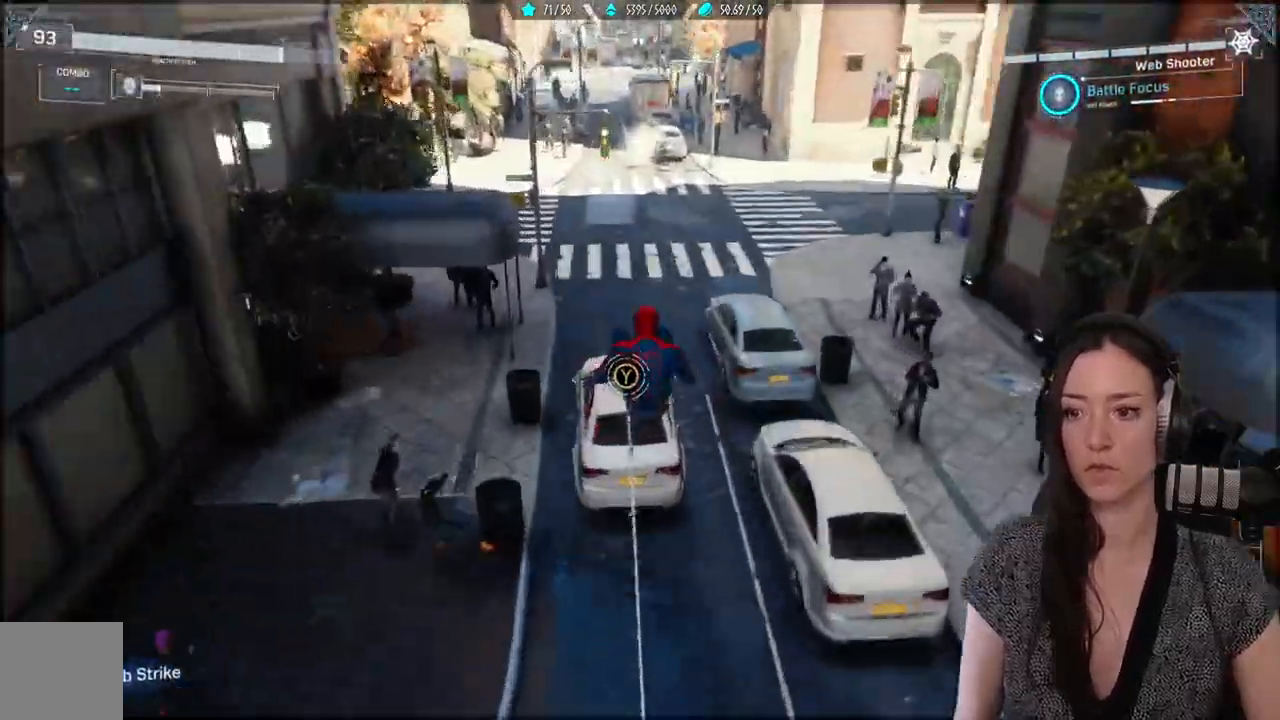
{"dt_ms": 500, "buttons": [], "left_stick": "center", "right_stick": "center", "events": [[350, "left_stick", "center"]]}
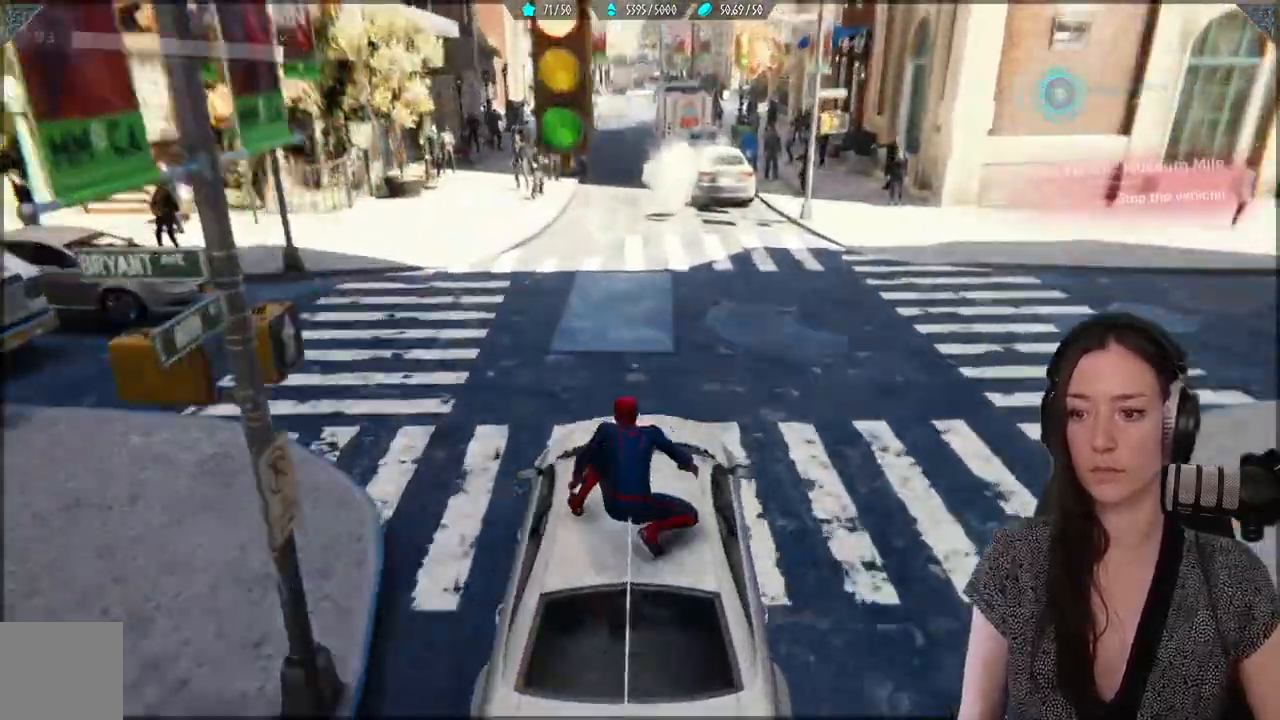
{"dt_ms": 500, "buttons": [], "left_stick": "center", "right_stick": "center", "events": []}
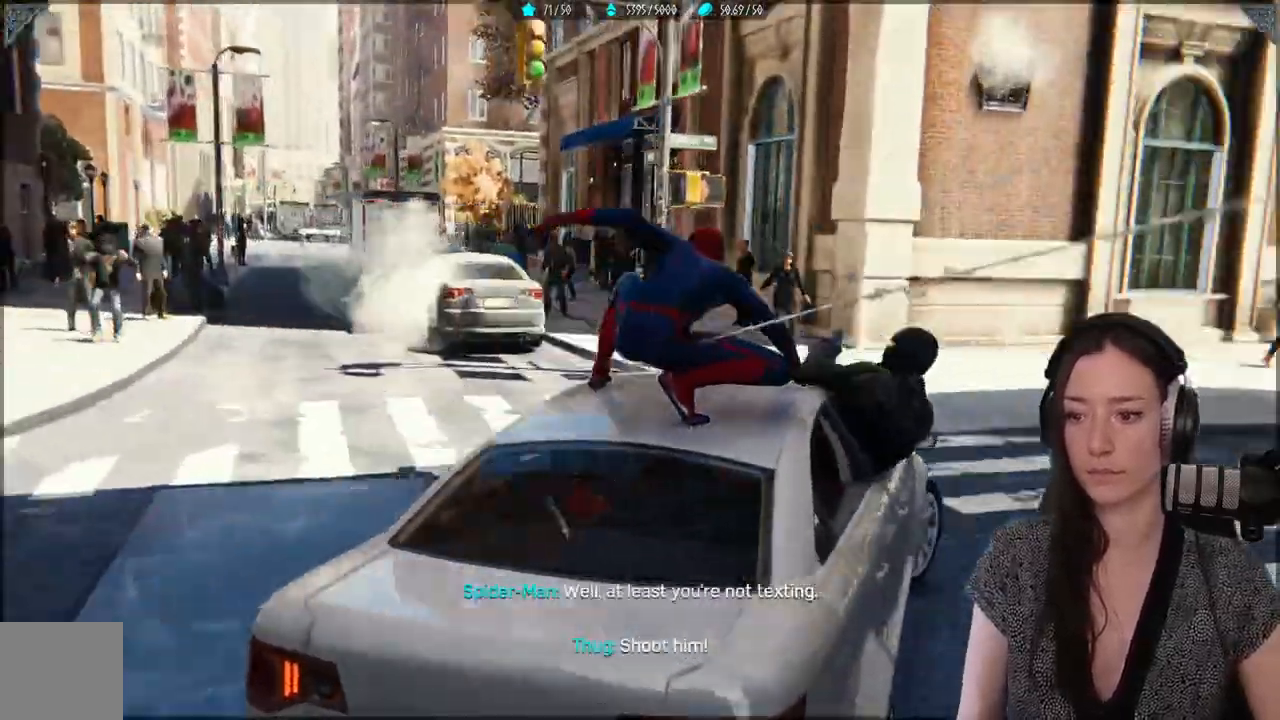
{"dt_ms": 500, "buttons": [], "left_stick": "down-right", "right_stick": "center", "events": [[317, "left_stick", "right"], [417, "left_stick", "down-right"]]}
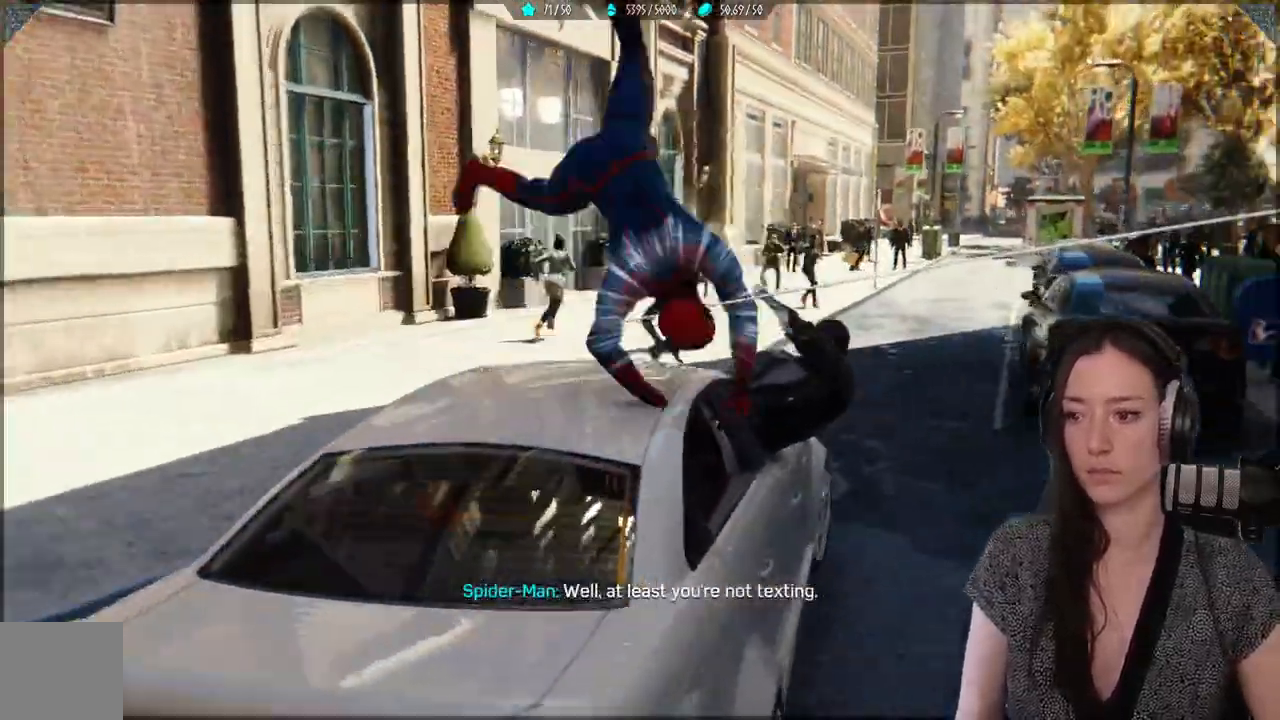
{"dt_ms": 500, "buttons": ["X"], "left_stick": "down-right", "right_stick": "center", "events": [[17, "R2", "down"], [133, "R2", "up"], [267, "X", "down"], [367, "X", "up"], [450, "X", "down"]]}
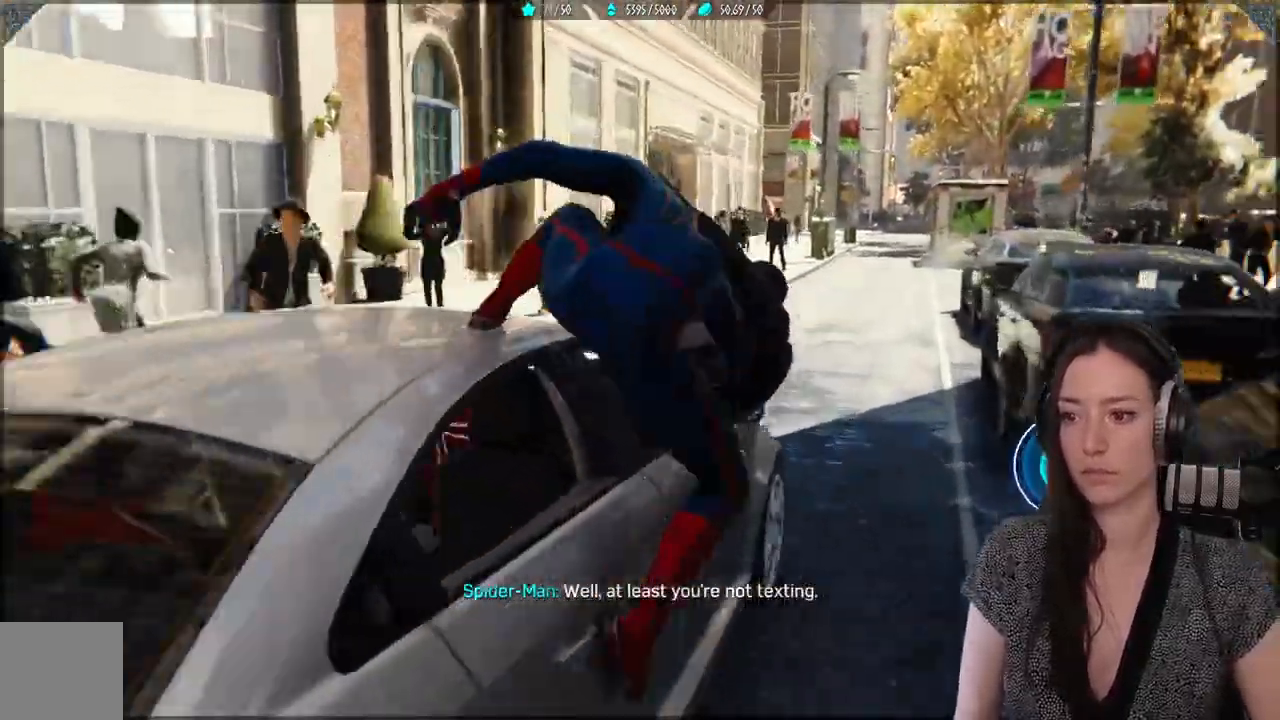
{"dt_ms": 500, "buttons": [], "left_stick": "center", "right_stick": "center", "events": [[33, "X", "up"], [100, "X", "down"], [200, "X", "up"], [250, "X", "down"], [367, "X", "up"], [417, "left_stick", "center"]]}
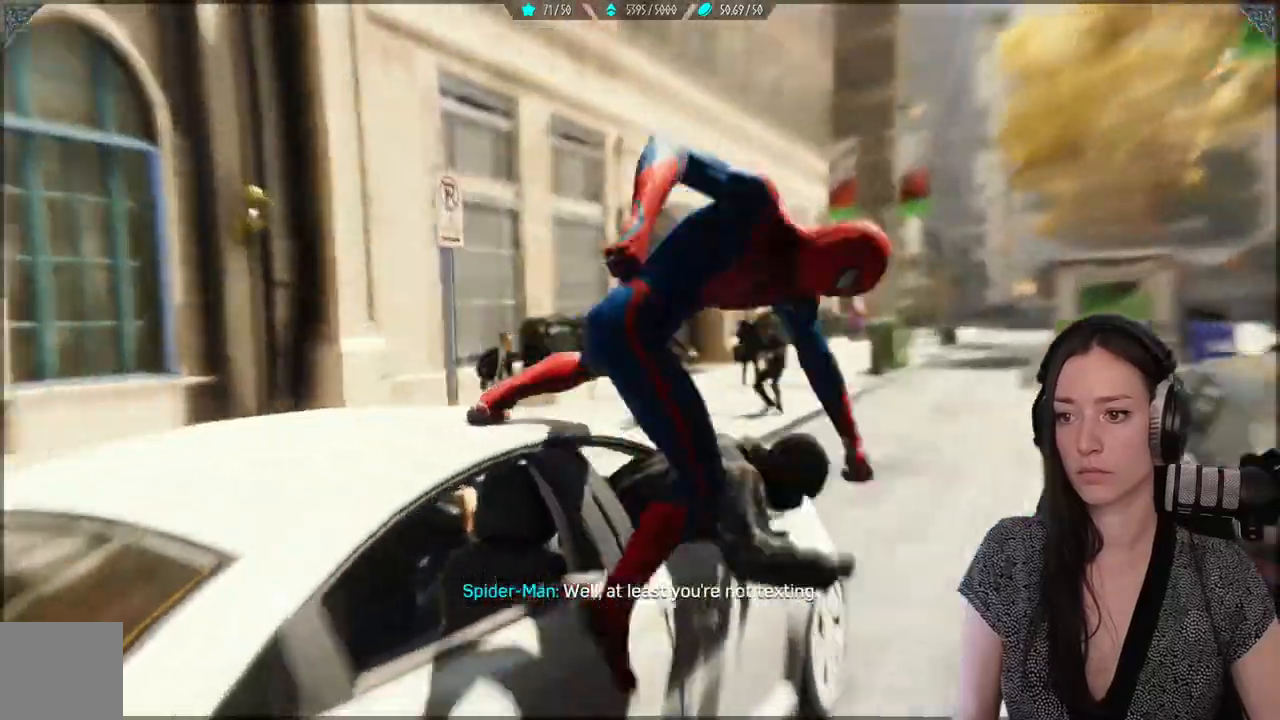
{"dt_ms": 500, "buttons": [], "left_stick": "center", "right_stick": "right", "events": [[417, "right_stick", "right"]]}
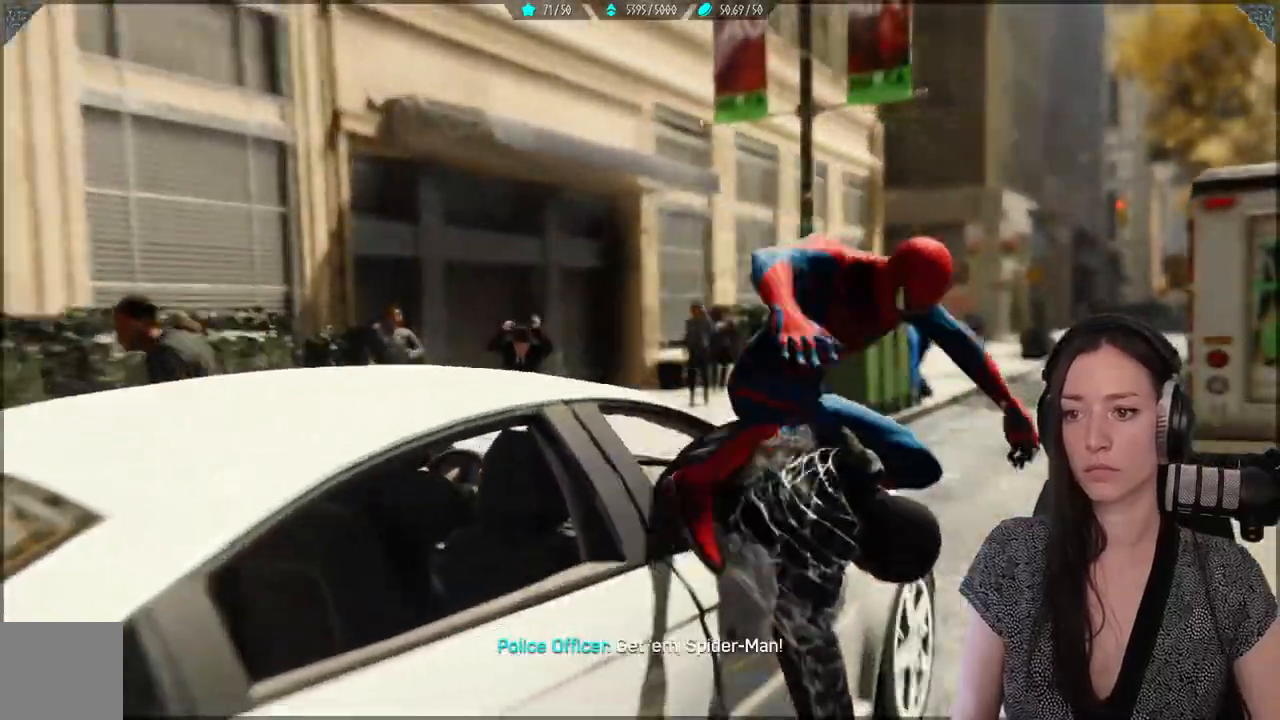
{"dt_ms": 500, "buttons": [], "left_stick": "center", "right_stick": "right", "events": []}
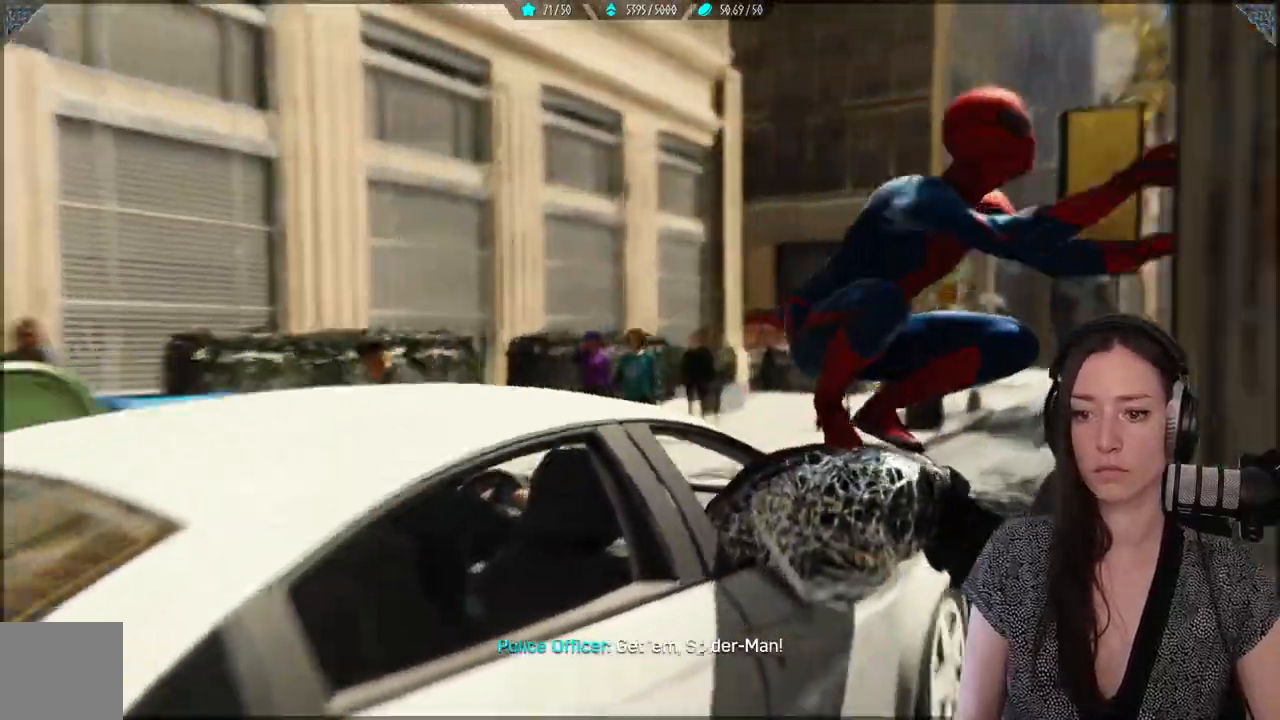
{"dt_ms": 500, "buttons": [], "left_stick": "center", "right_stick": "down-right", "events": [[33, "right_stick", "center"], [417, "right_stick", "down-right"]]}
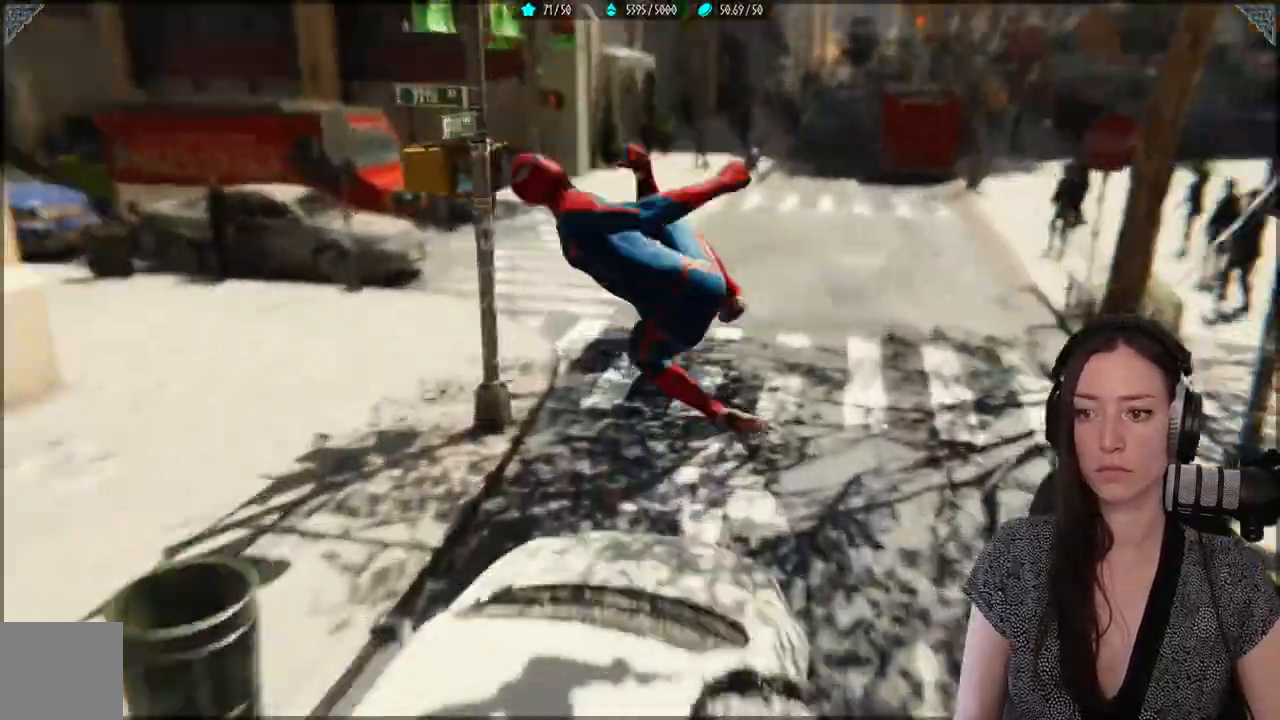
{"dt_ms": 500, "buttons": [], "left_stick": "center", "right_stick": "center", "events": [[233, "right_stick", "center"]]}
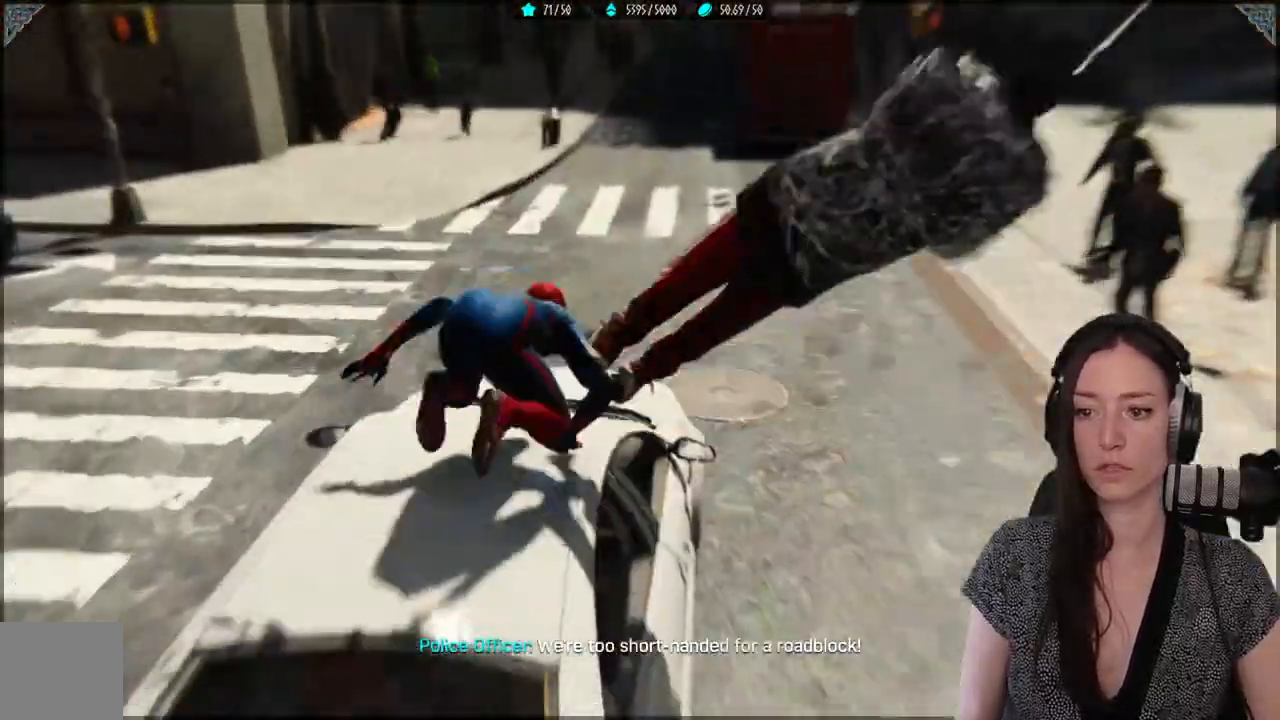
{"dt_ms": 500, "buttons": [], "left_stick": "center", "right_stick": "center", "events": []}
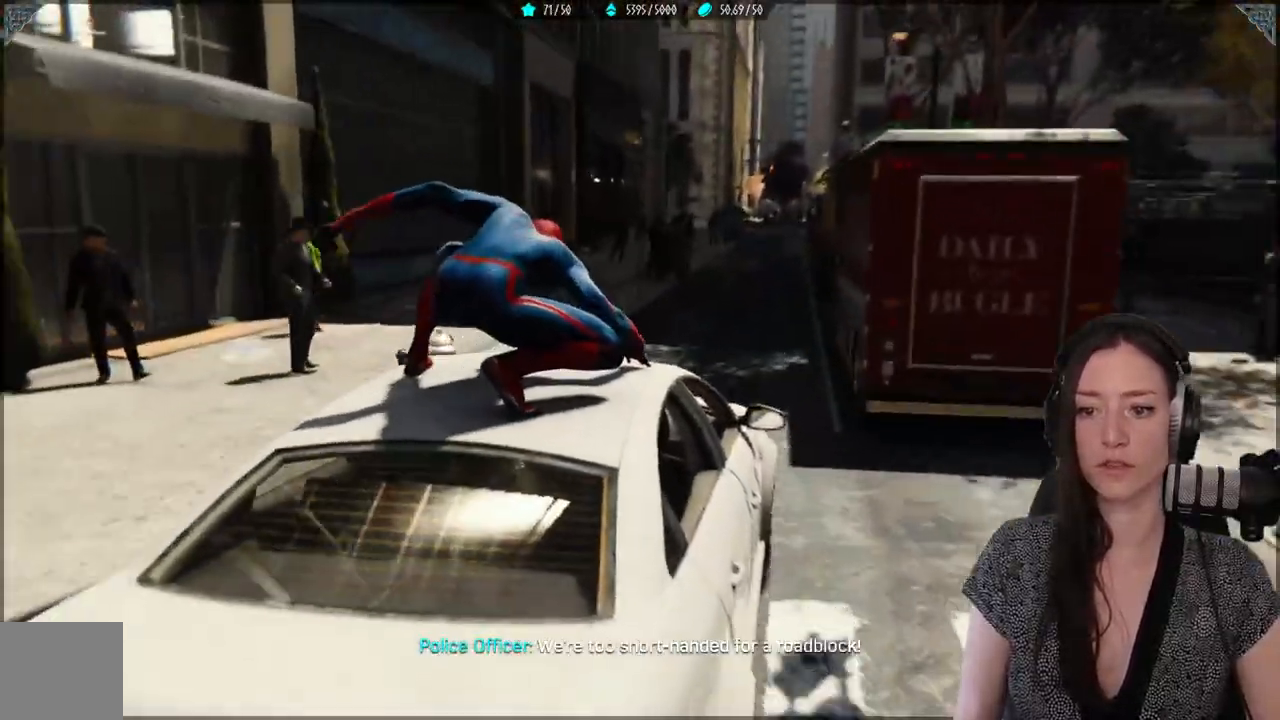
{"dt_ms": 500, "buttons": [], "left_stick": "center", "right_stick": "center", "events": [[150, "left_stick", "left"], [500, "left_stick", "center"]]}
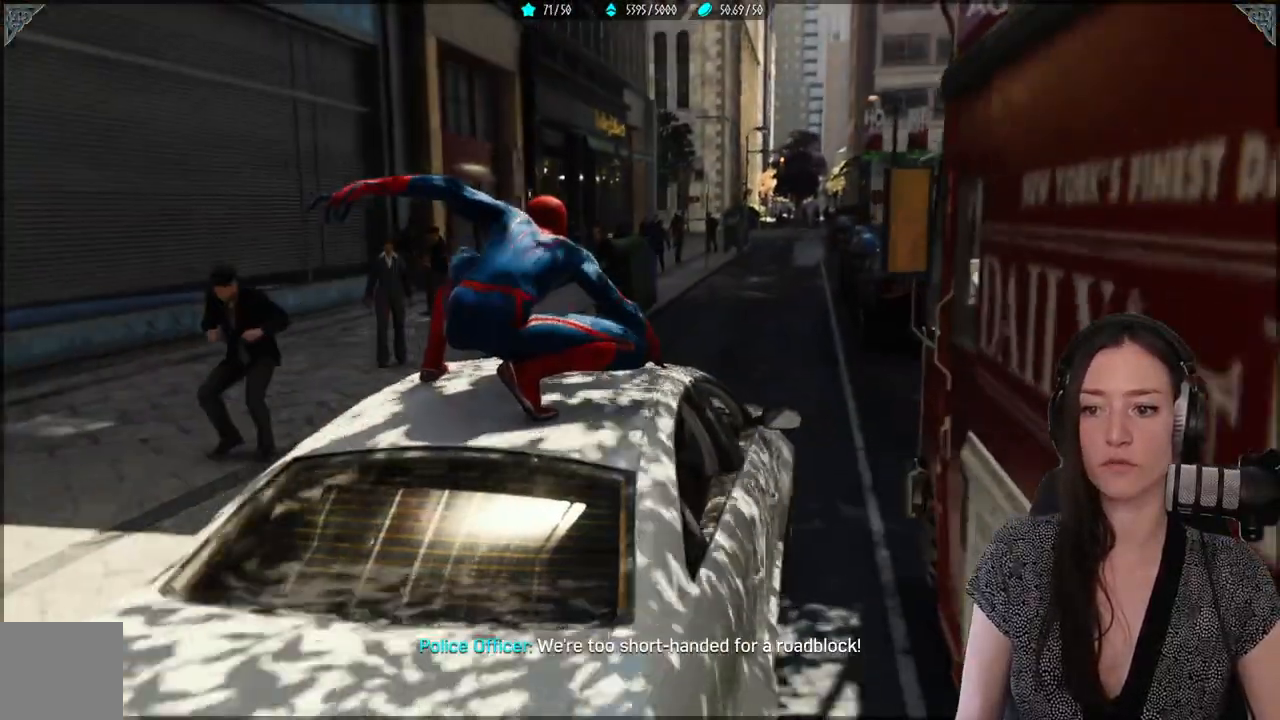
{"dt_ms": 500, "buttons": [], "left_stick": "center", "right_stick": "center", "events": []}